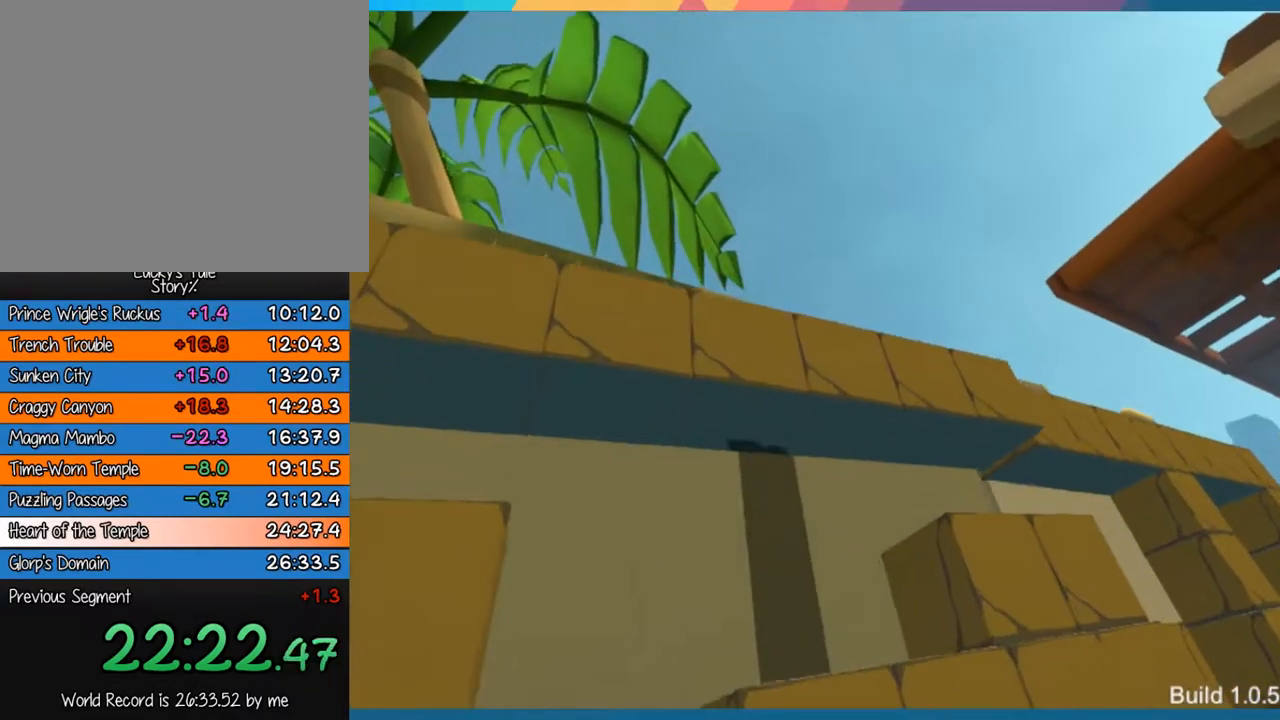
Gameplay with a controller (PlayStation layout); each line is a JSON object with the inputs held at the frame after it. "events" lists button and stick changes between this image and that frame as [ms after this image, input, new state], when the widget could be followed in between. Not read: L3 R3 right_stick.
{"buttons": [], "left_stick": "up-right", "events": []}
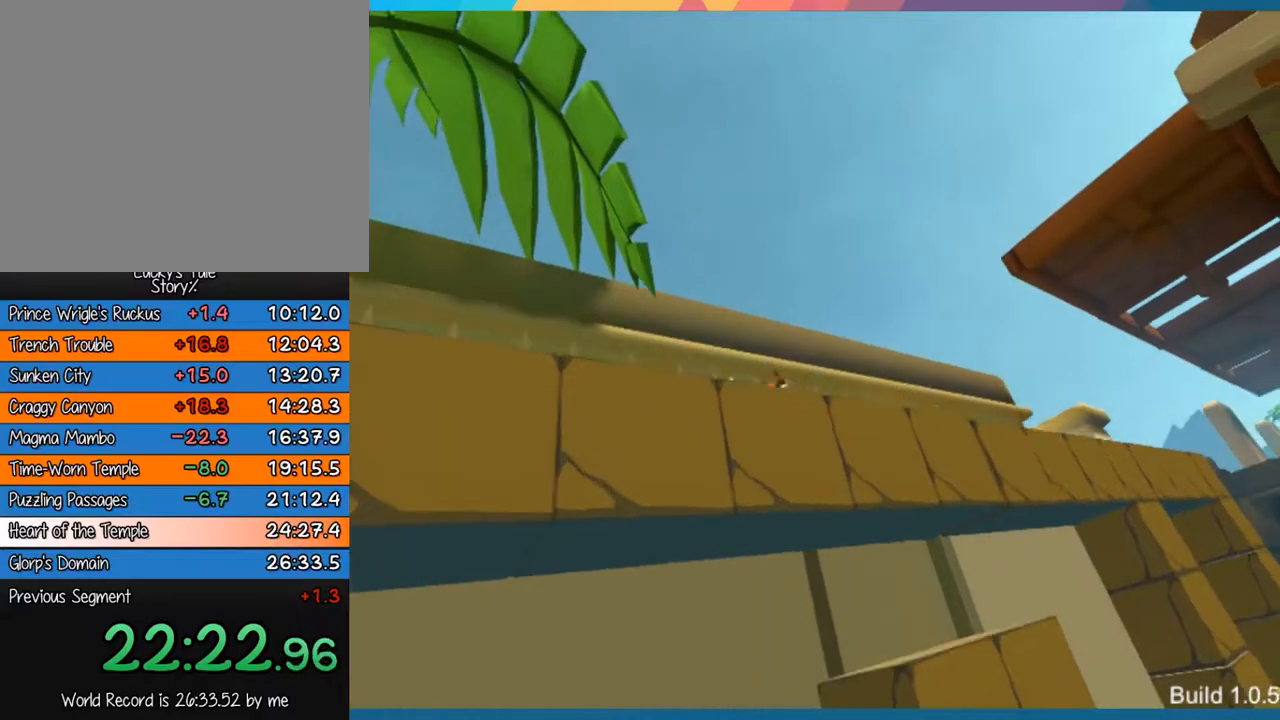
{"buttons": [], "left_stick": "up-right", "events": []}
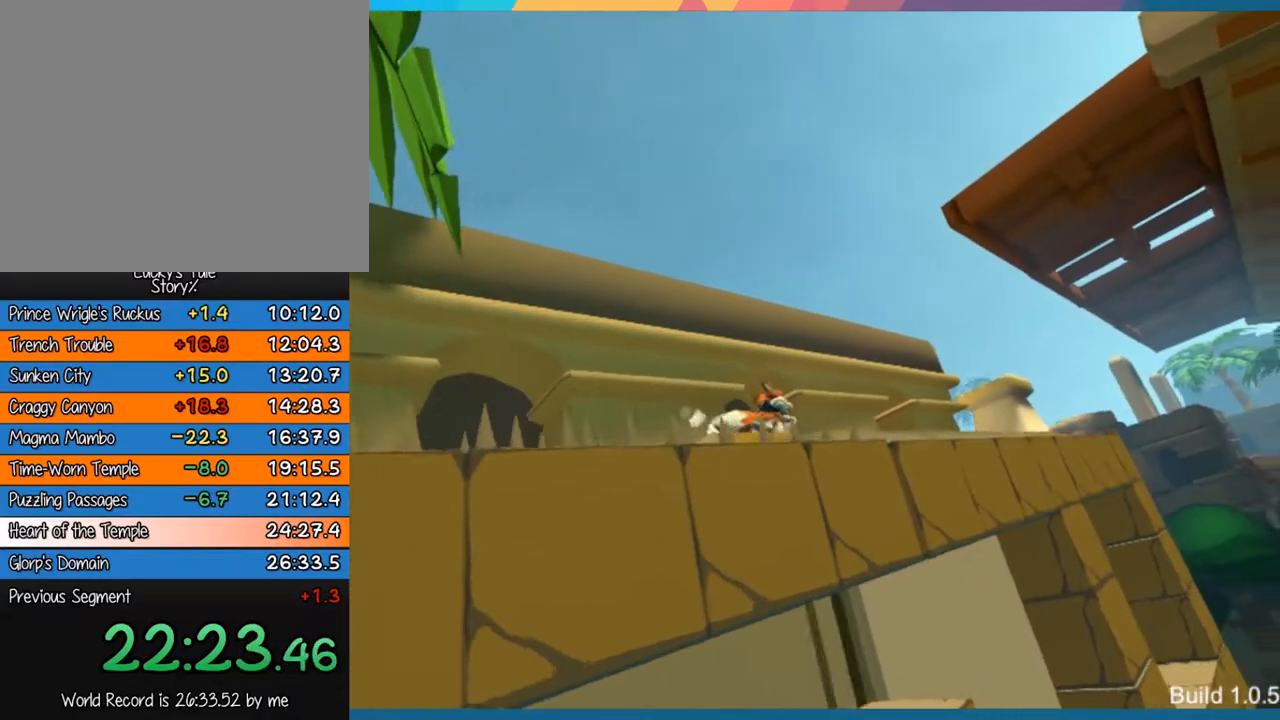
{"buttons": [], "left_stick": "up-right", "events": []}
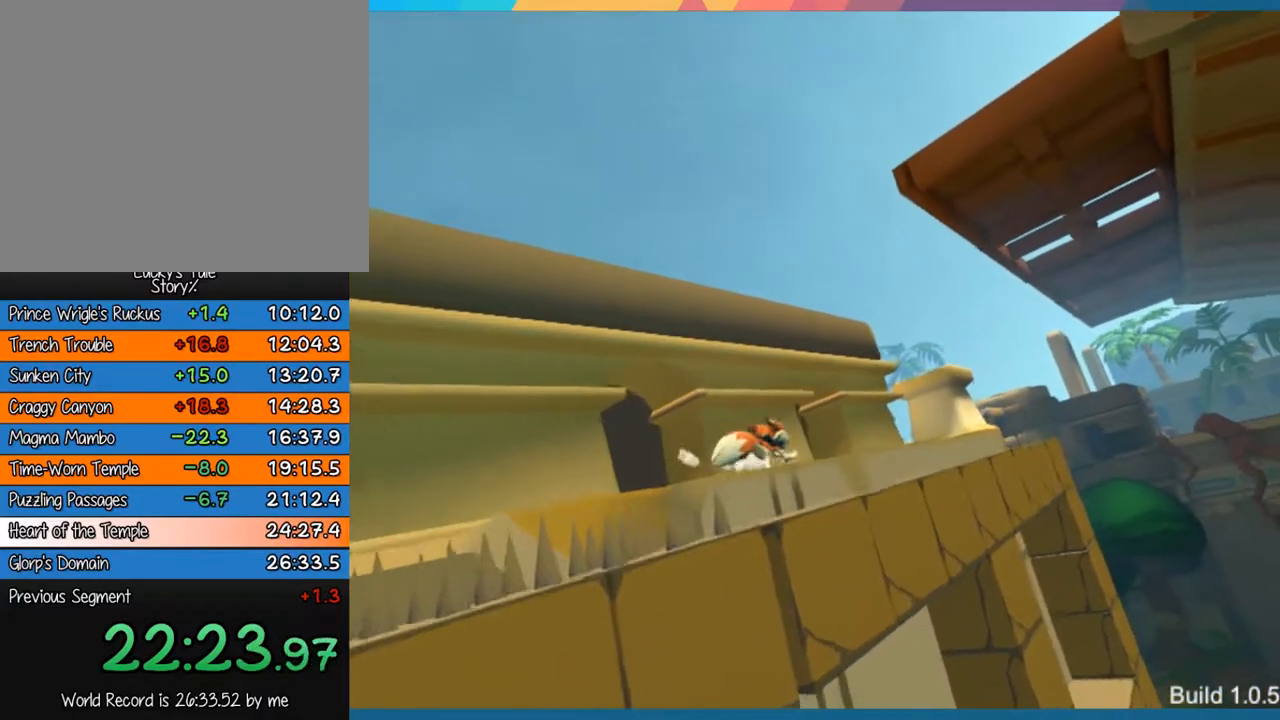
{"buttons": [], "left_stick": "up-right", "events": []}
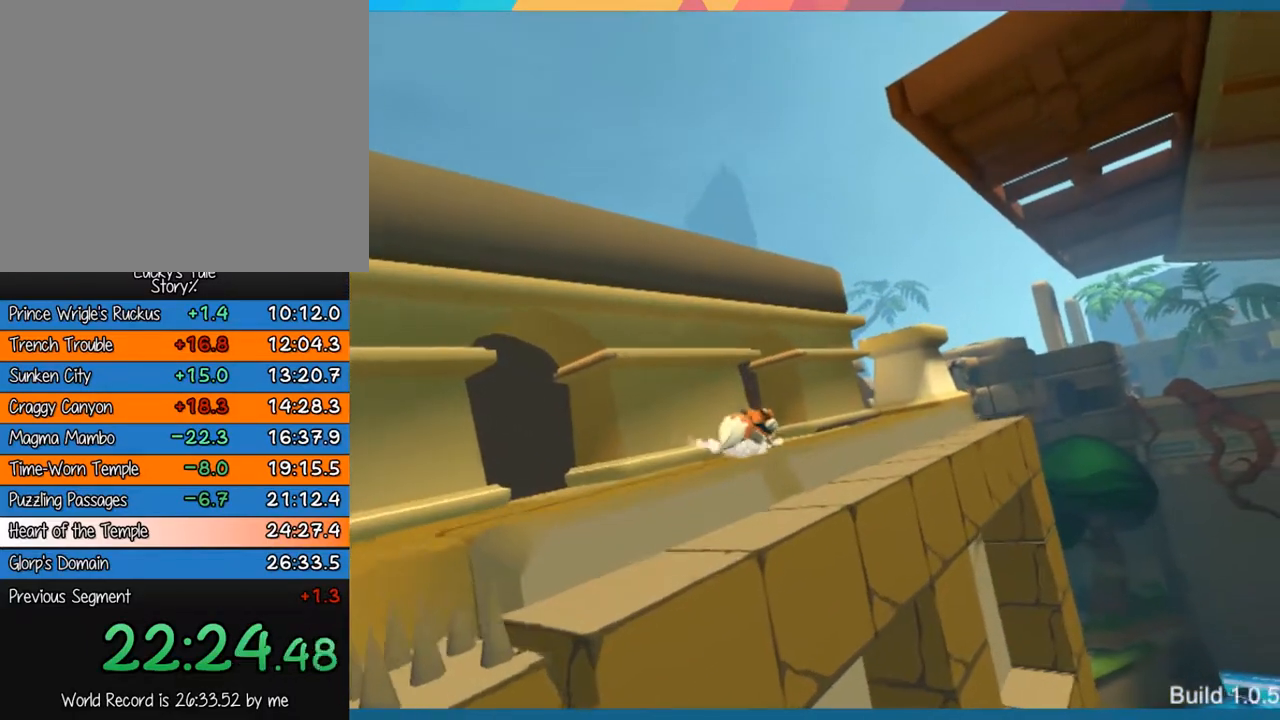
{"buttons": [], "left_stick": "up-right", "events": []}
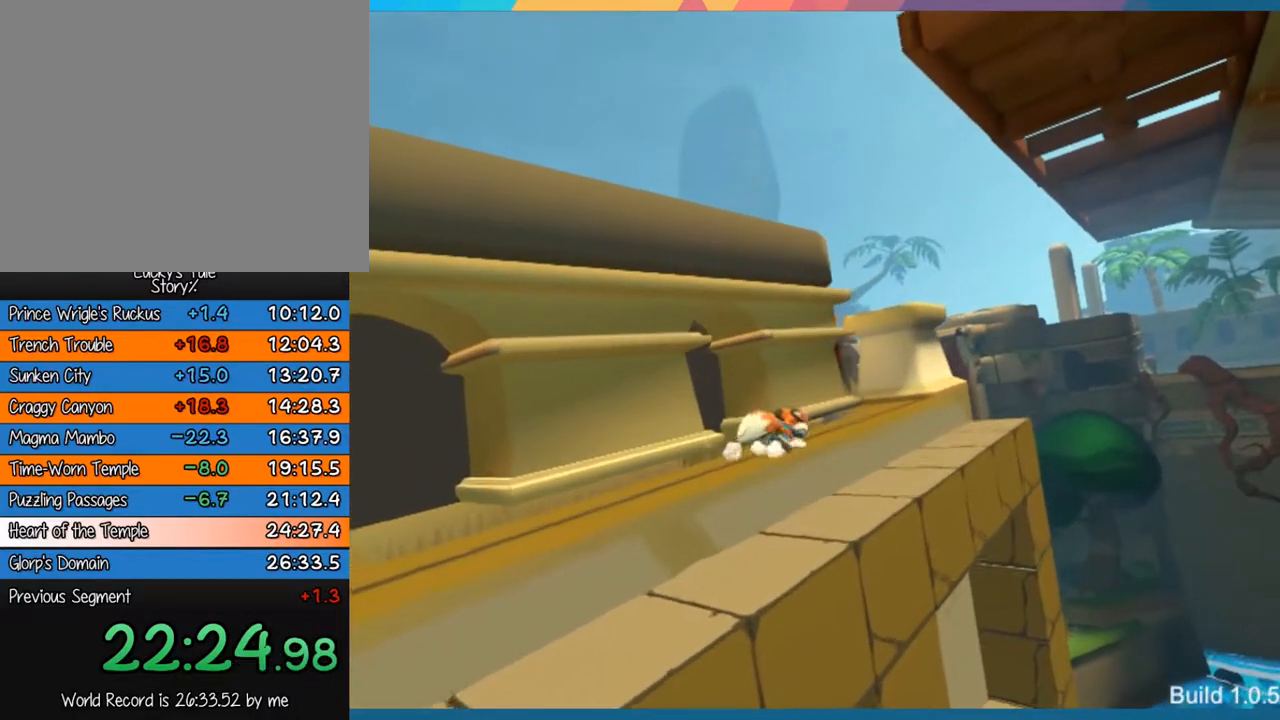
{"buttons": [], "left_stick": "up-right", "events": []}
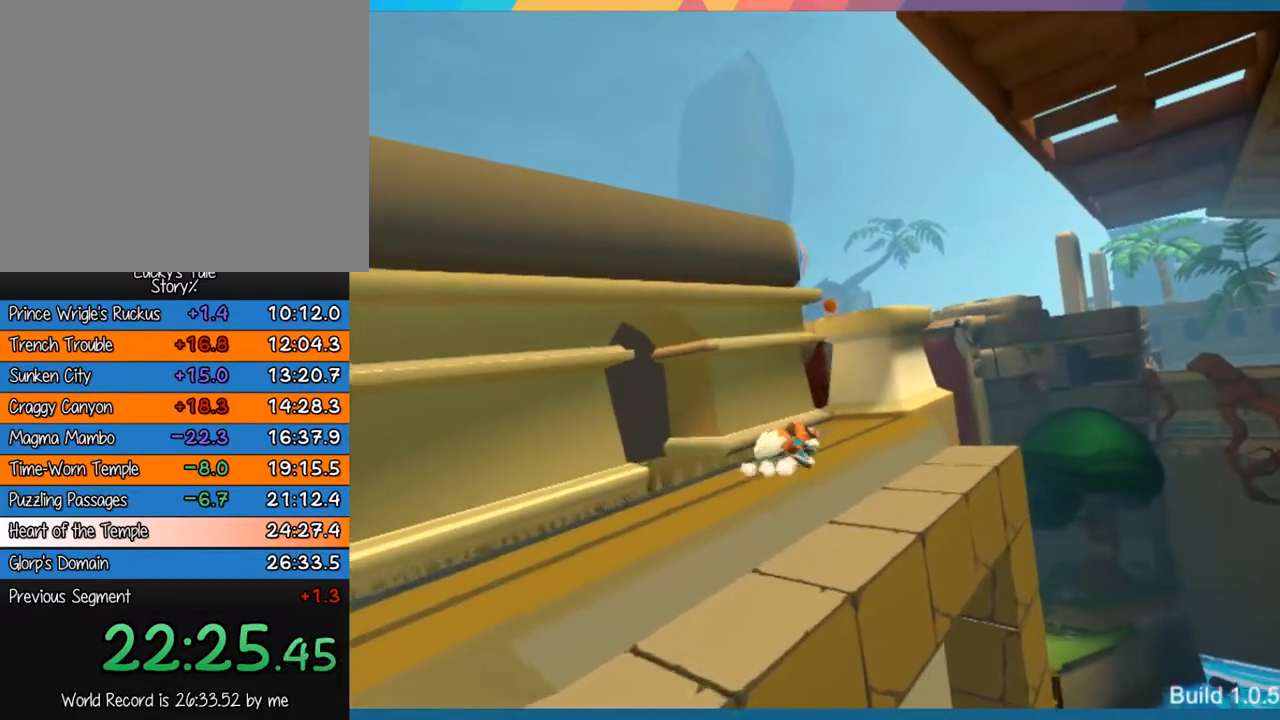
{"buttons": ["CROSS"], "left_stick": "up-right", "events": [[350, "CROSS", "down"]]}
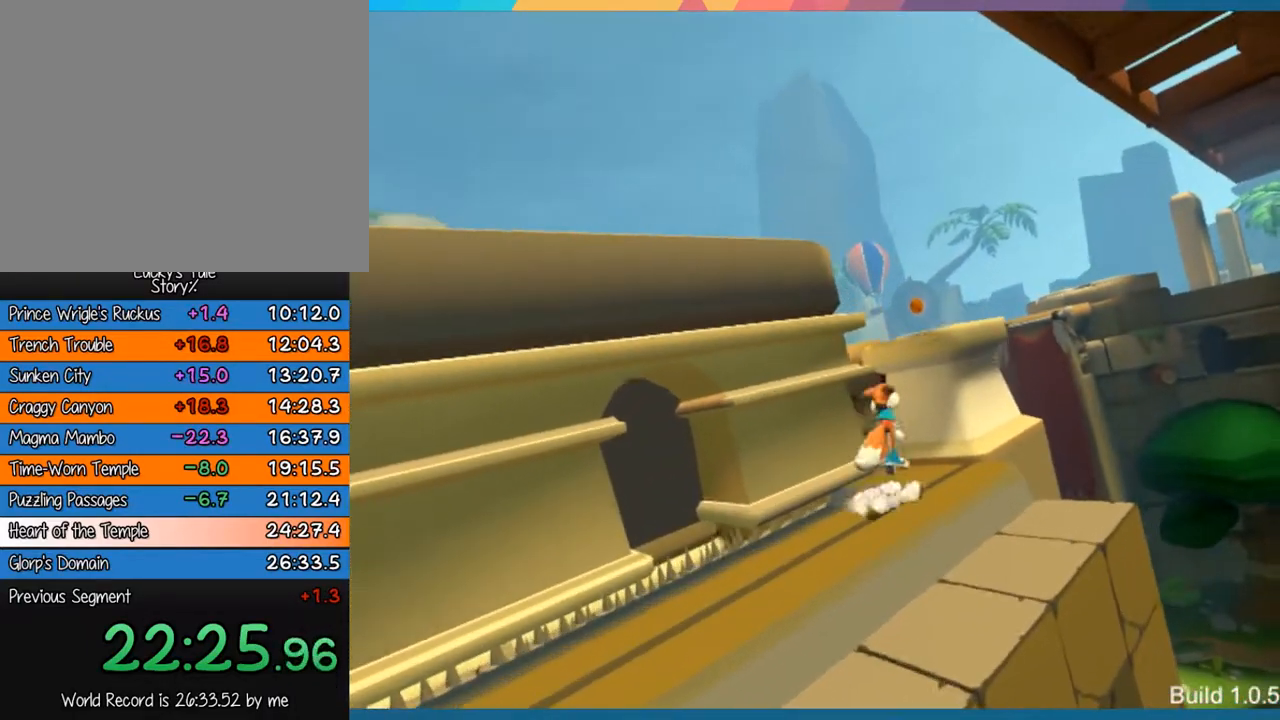
{"buttons": [], "left_stick": "up-right", "events": [[117, "CROSS", "up"], [150, "CROSS", "down"], [317, "CROSS", "up"]]}
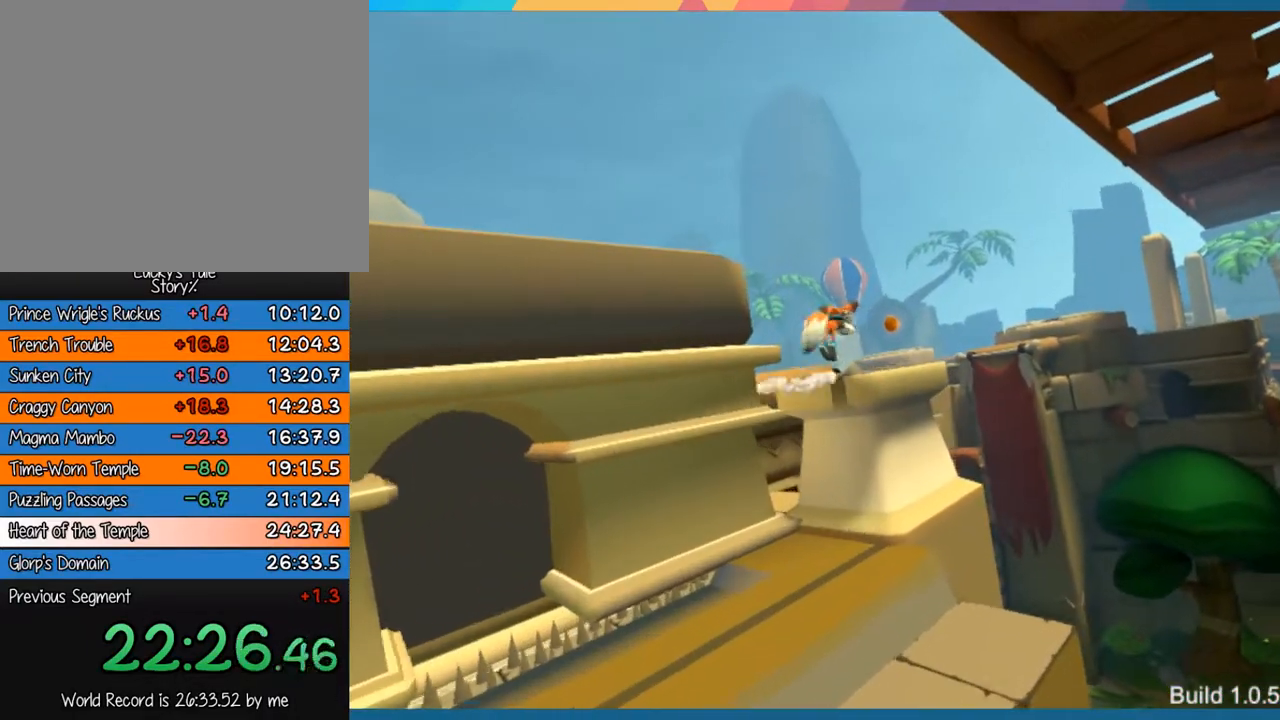
{"buttons": ["CROSS"], "left_stick": "left", "events": [[217, "left_stick", "center"], [283, "left_stick", "left"], [317, "CROSS", "down"]]}
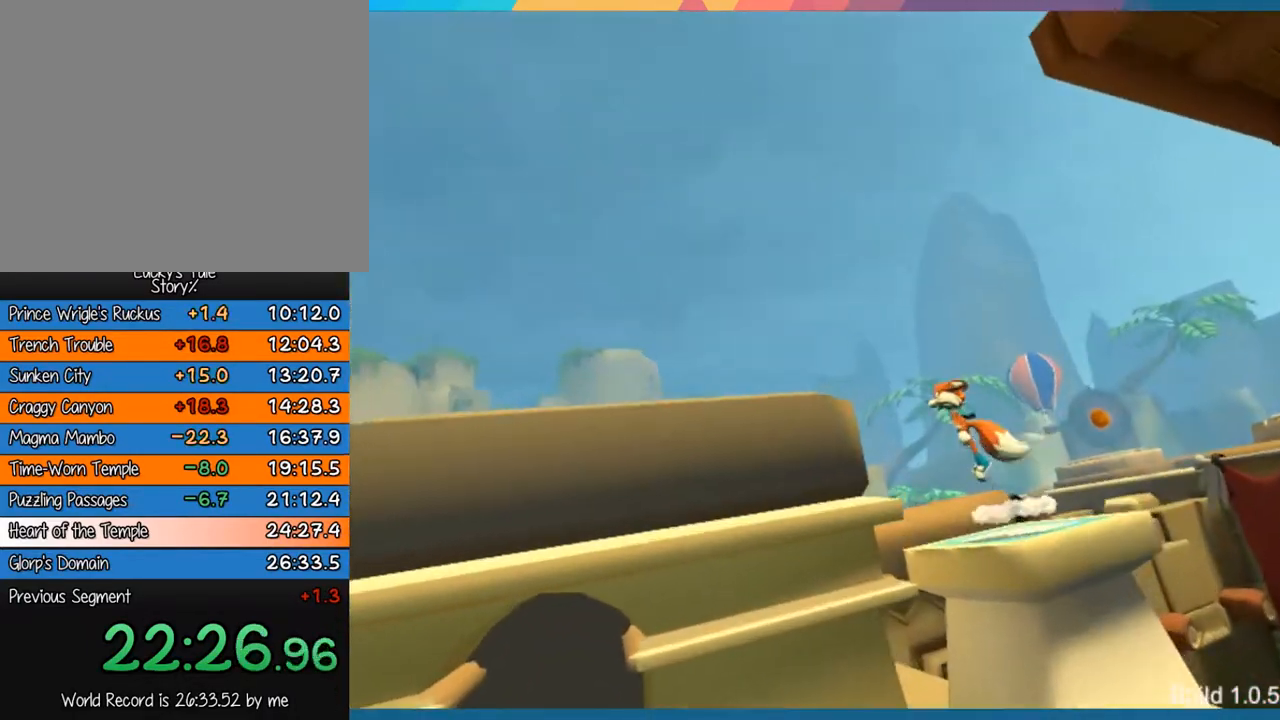
{"buttons": [], "left_stick": "up-left", "events": [[83, "CROSS", "up"], [150, "CROSS", "down"], [367, "left_stick", "up-left"], [400, "CROSS", "up"]]}
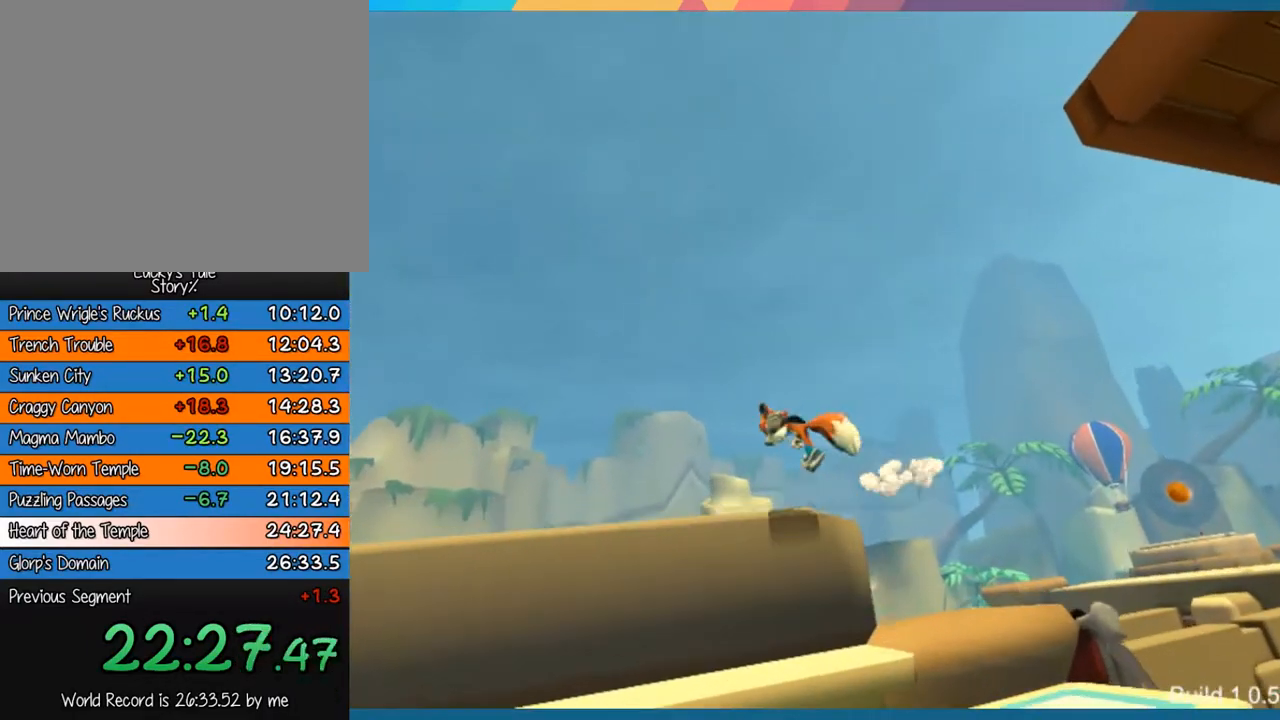
{"buttons": [], "left_stick": "up", "events": [[183, "left_stick", "up"]]}
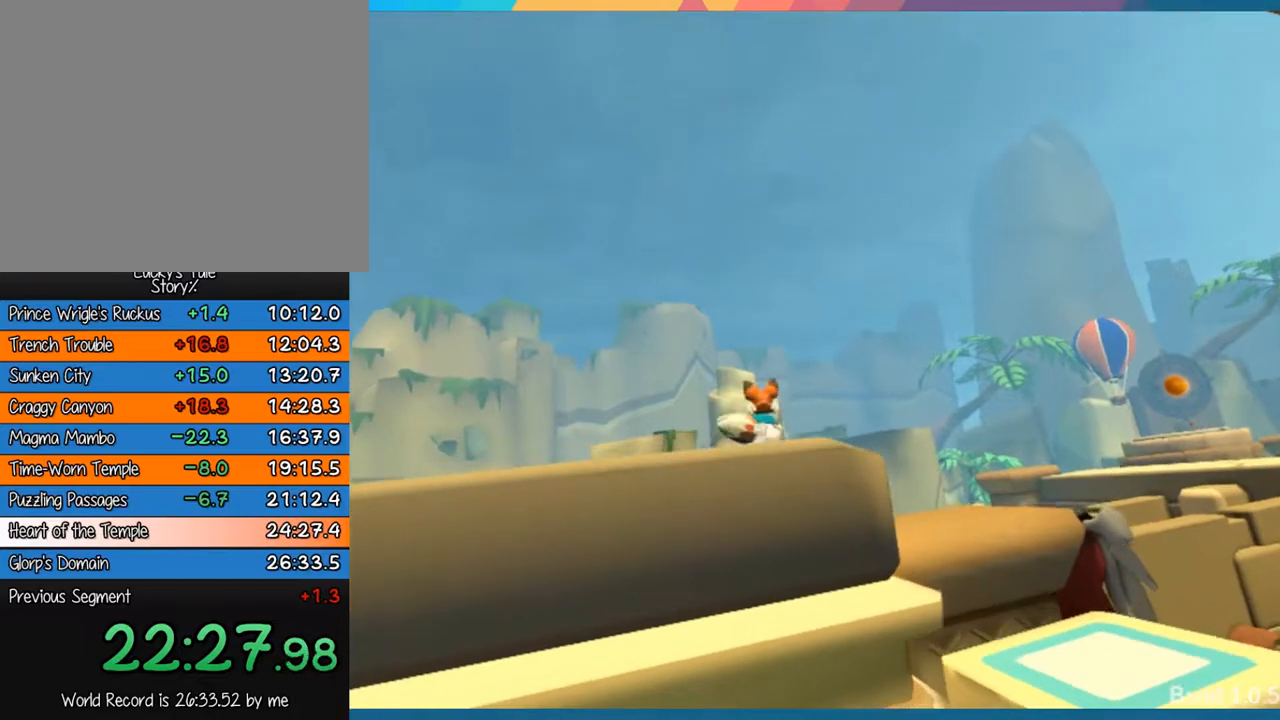
{"buttons": [], "left_stick": "up", "events": []}
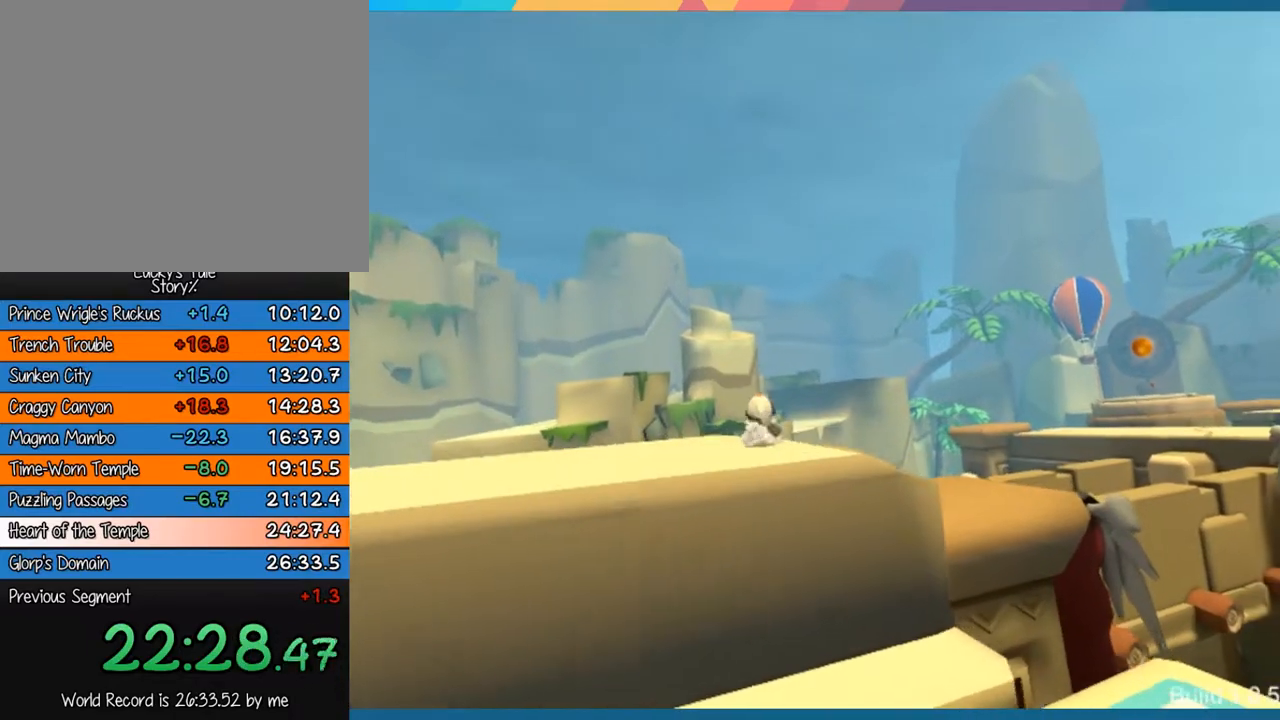
{"buttons": [], "left_stick": "up", "events": []}
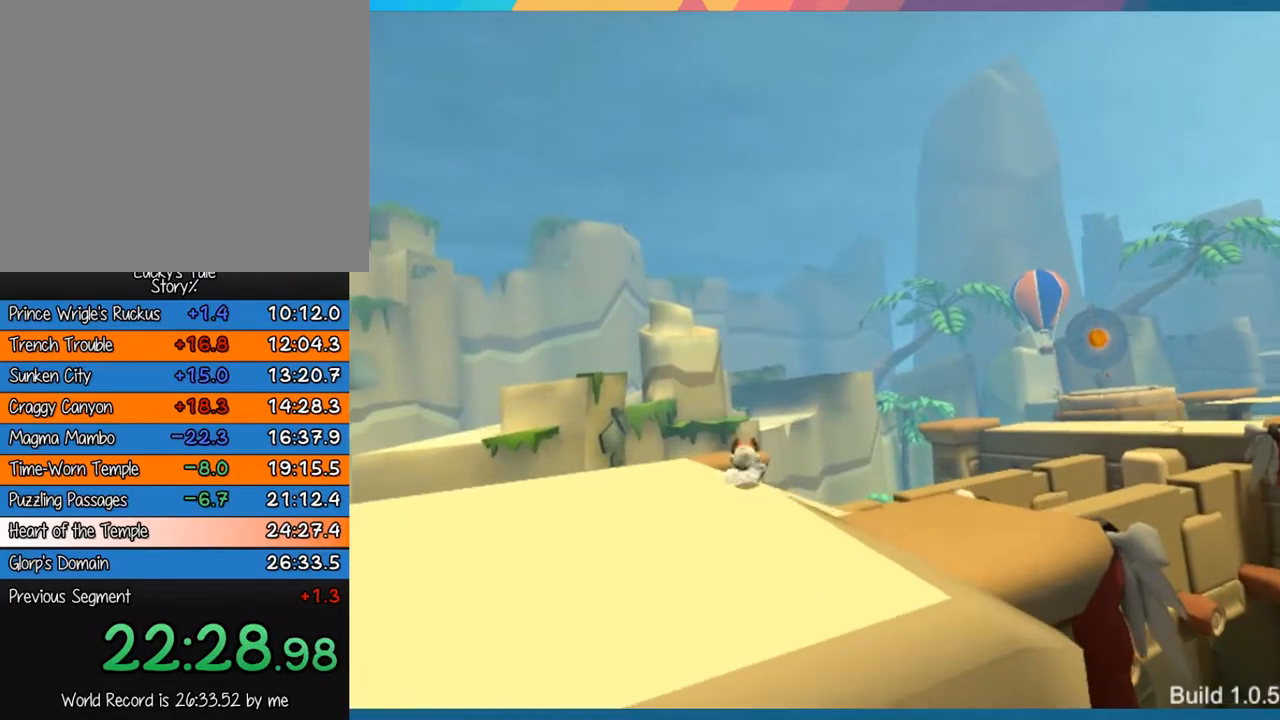
{"buttons": [], "left_stick": "up", "events": [[83, "CROSS", "down"], [383, "CROSS", "up"]]}
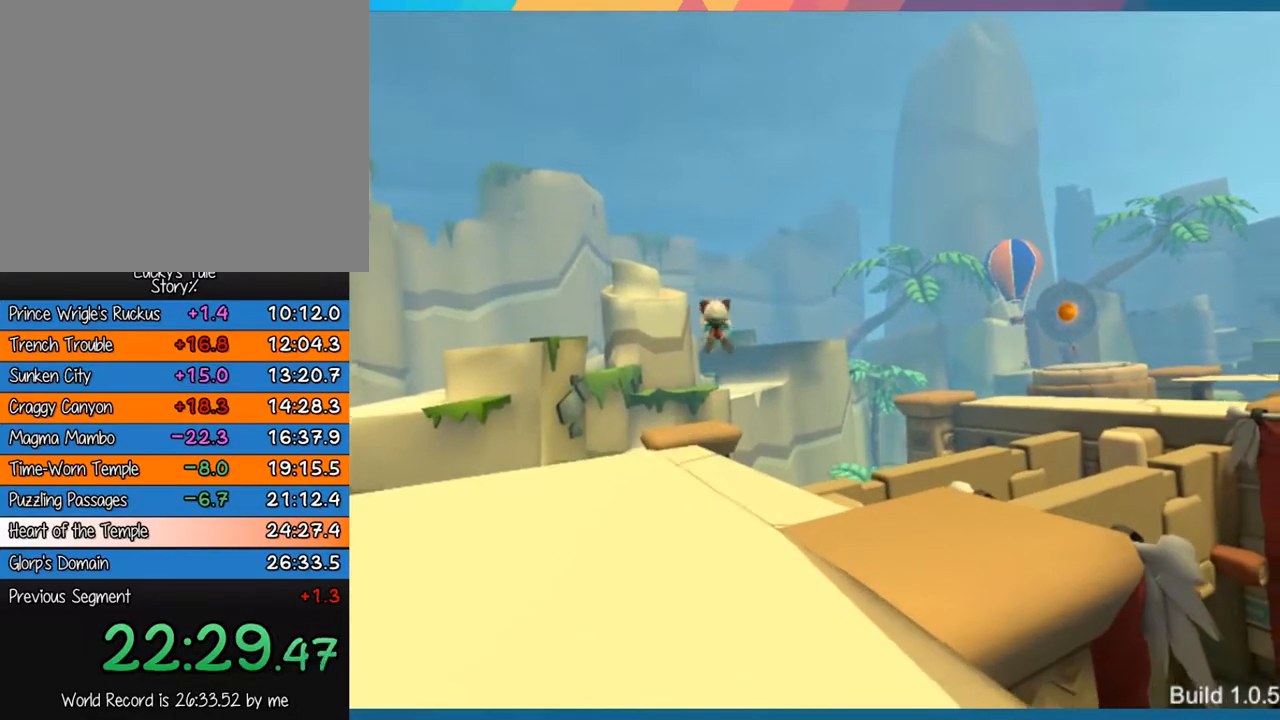
{"buttons": [], "left_stick": "up", "events": []}
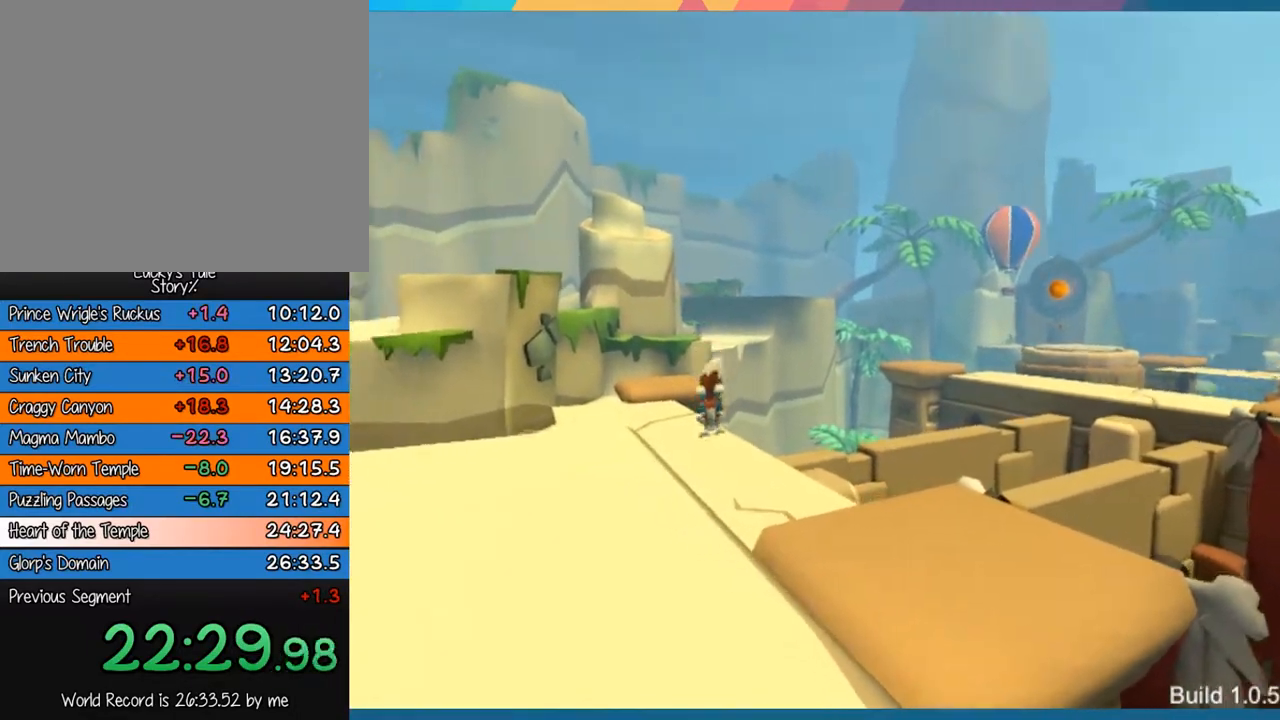
{"buttons": [], "left_stick": "up", "events": []}
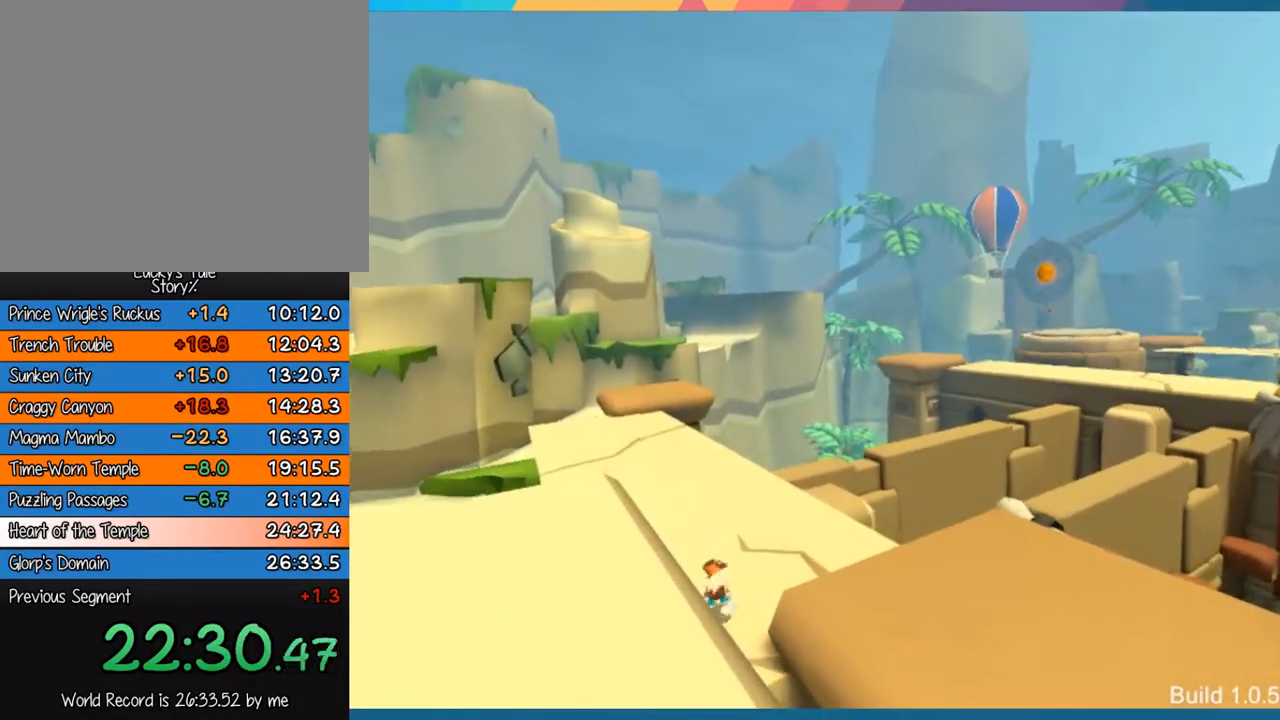
{"buttons": [], "left_stick": "up", "events": []}
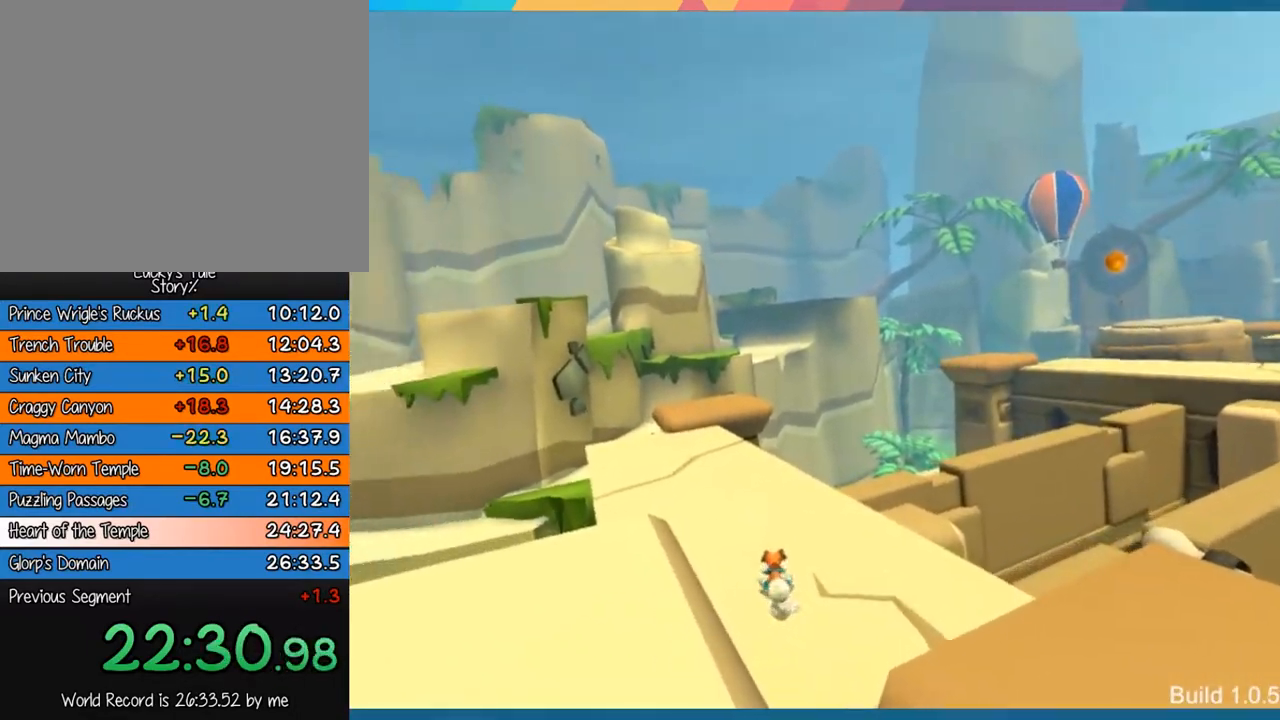
{"buttons": [], "left_stick": "up", "events": []}
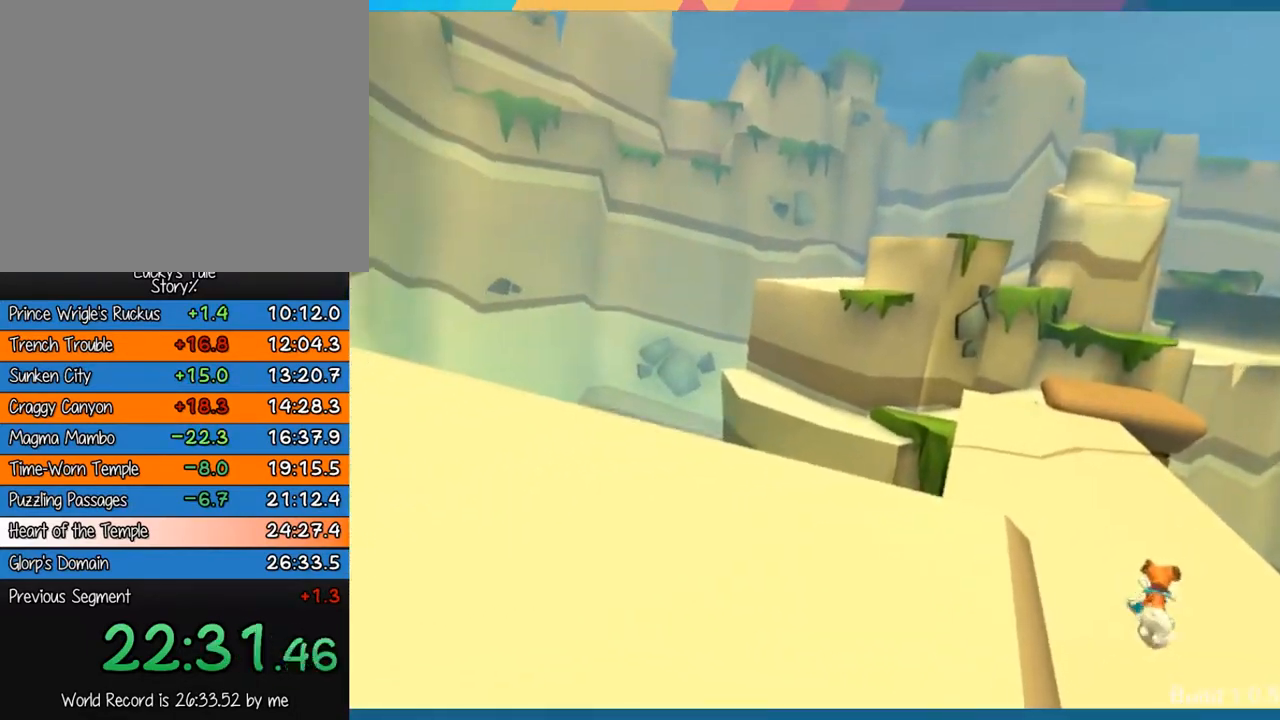
{"buttons": [], "left_stick": "up", "events": []}
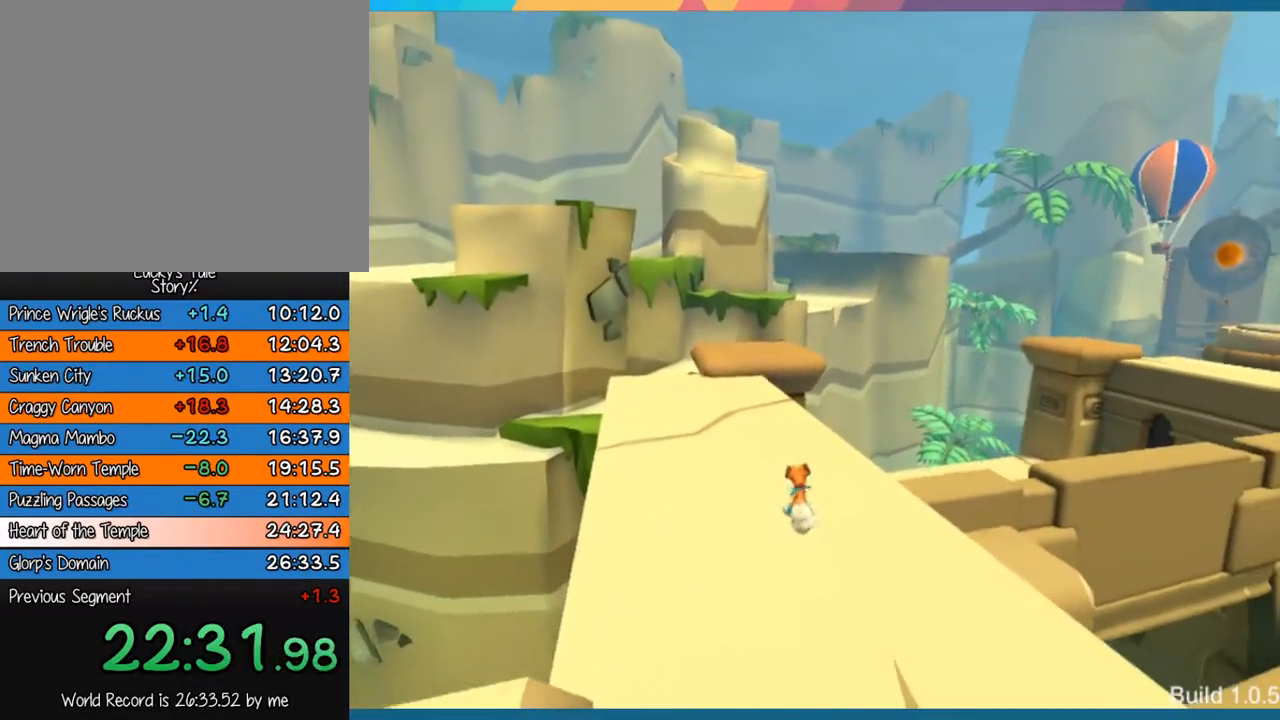
{"buttons": [], "left_stick": "up", "events": []}
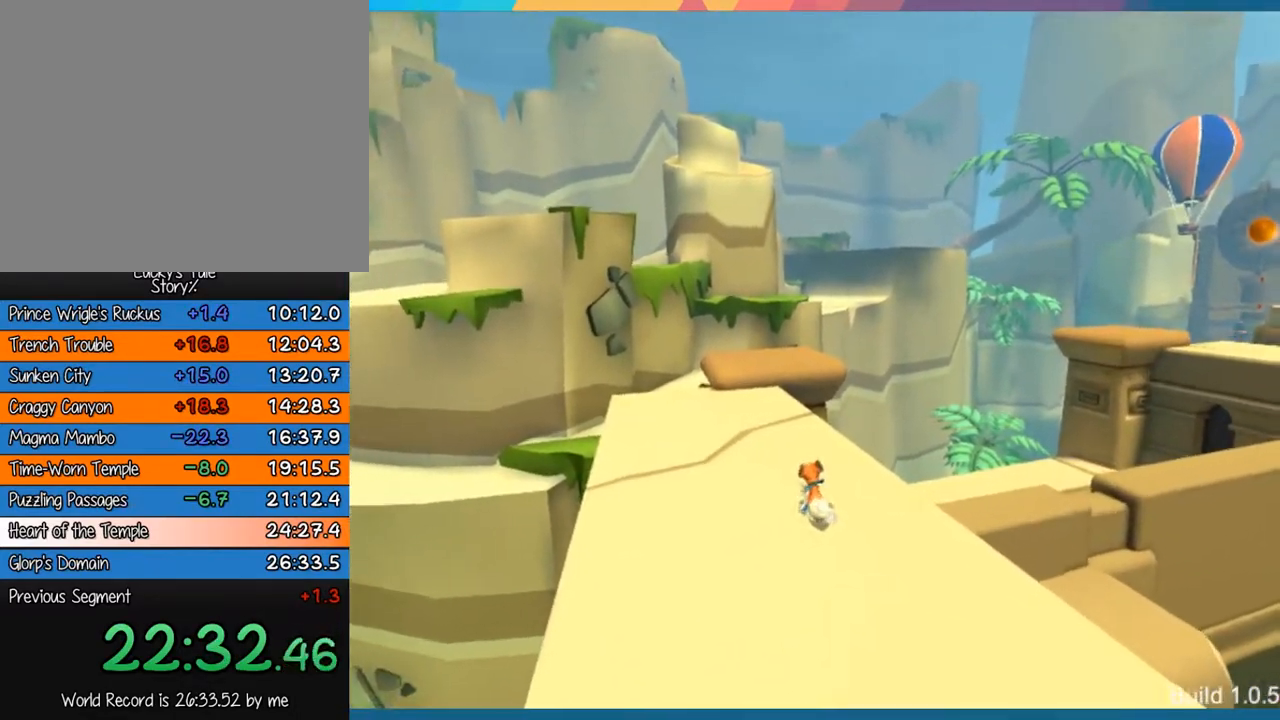
{"buttons": [], "left_stick": "up", "events": []}
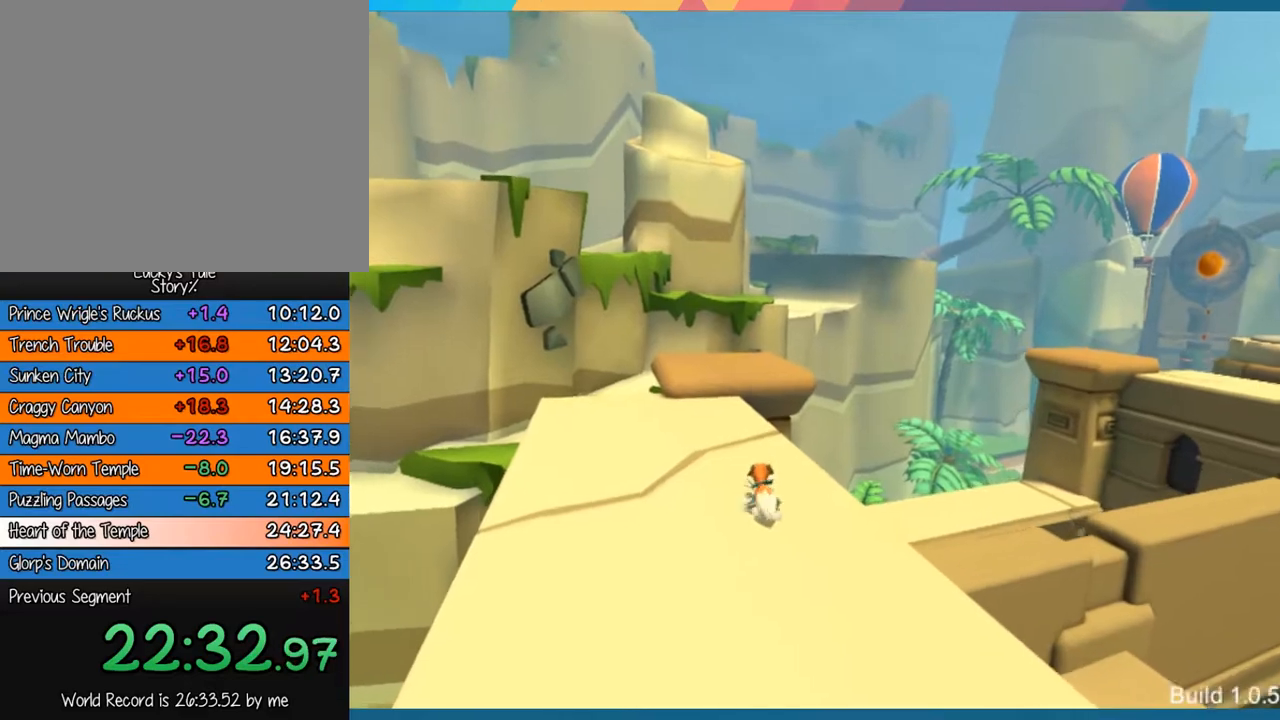
{"buttons": [], "left_stick": "up", "events": []}
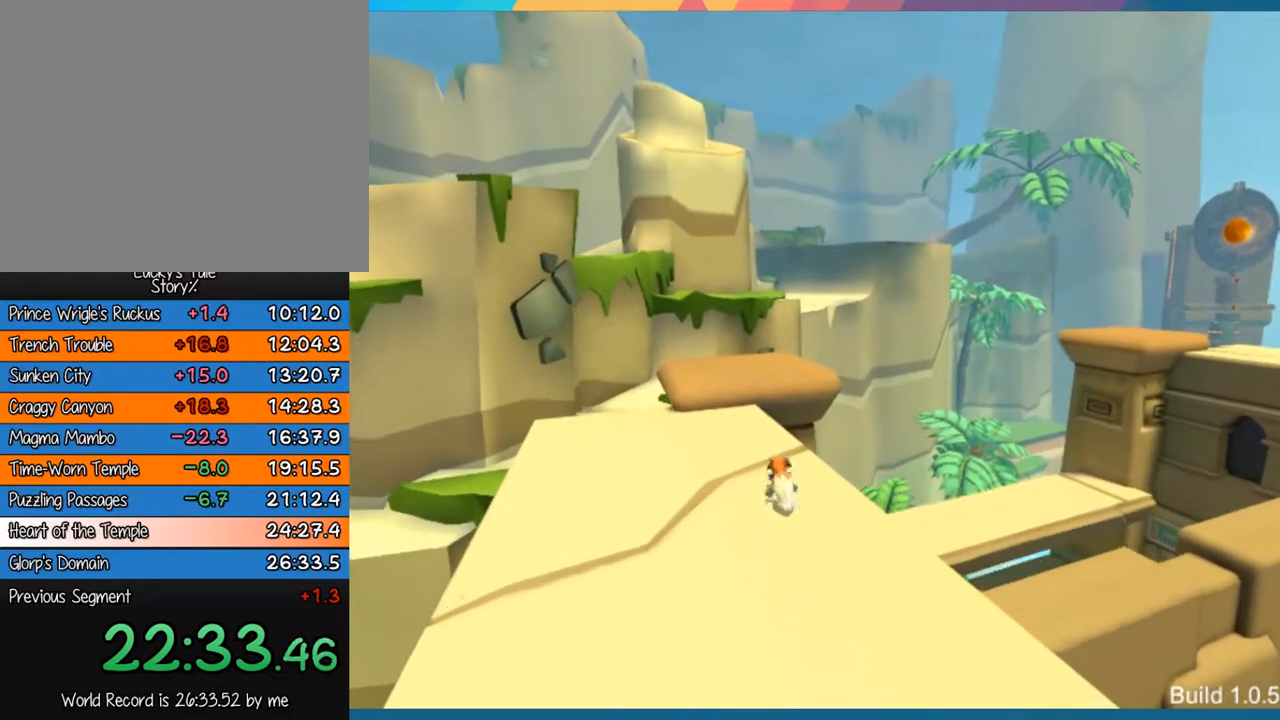
{"buttons": [], "left_stick": "up", "events": []}
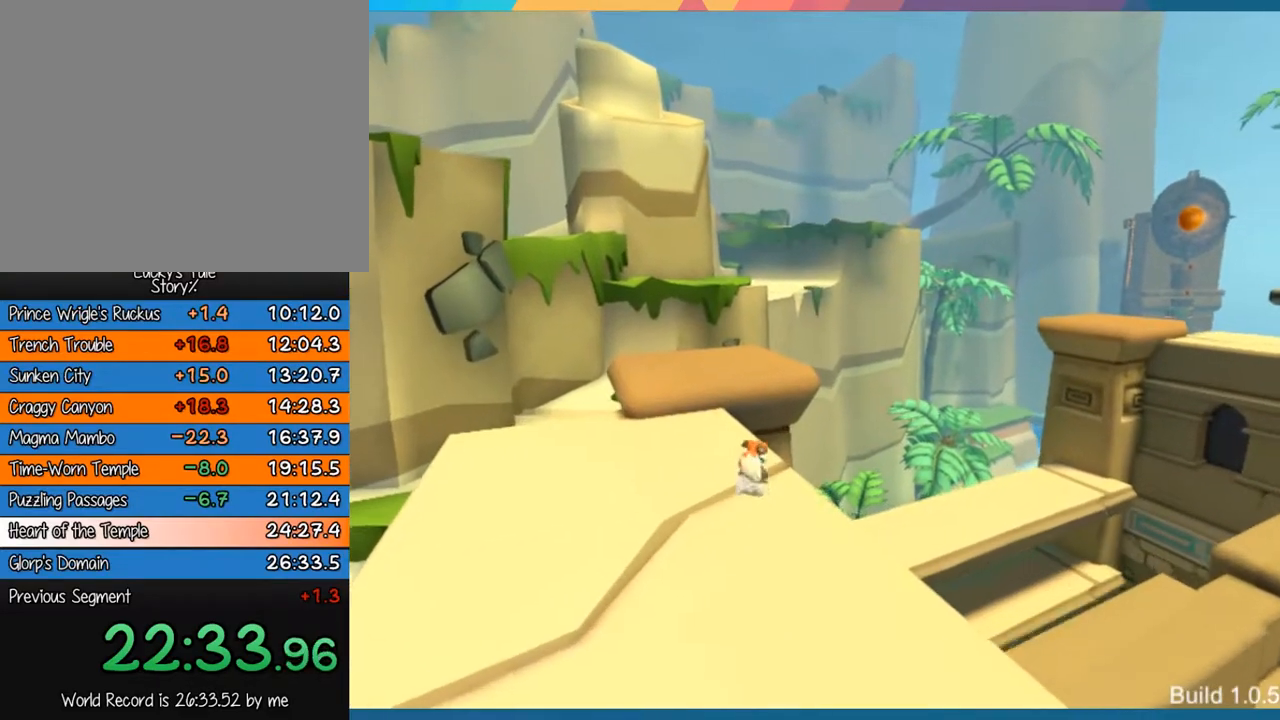
{"buttons": ["CROSS"], "left_stick": "up-right", "events": [[333, "left_stick", "up-right"], [400, "CROSS", "down"]]}
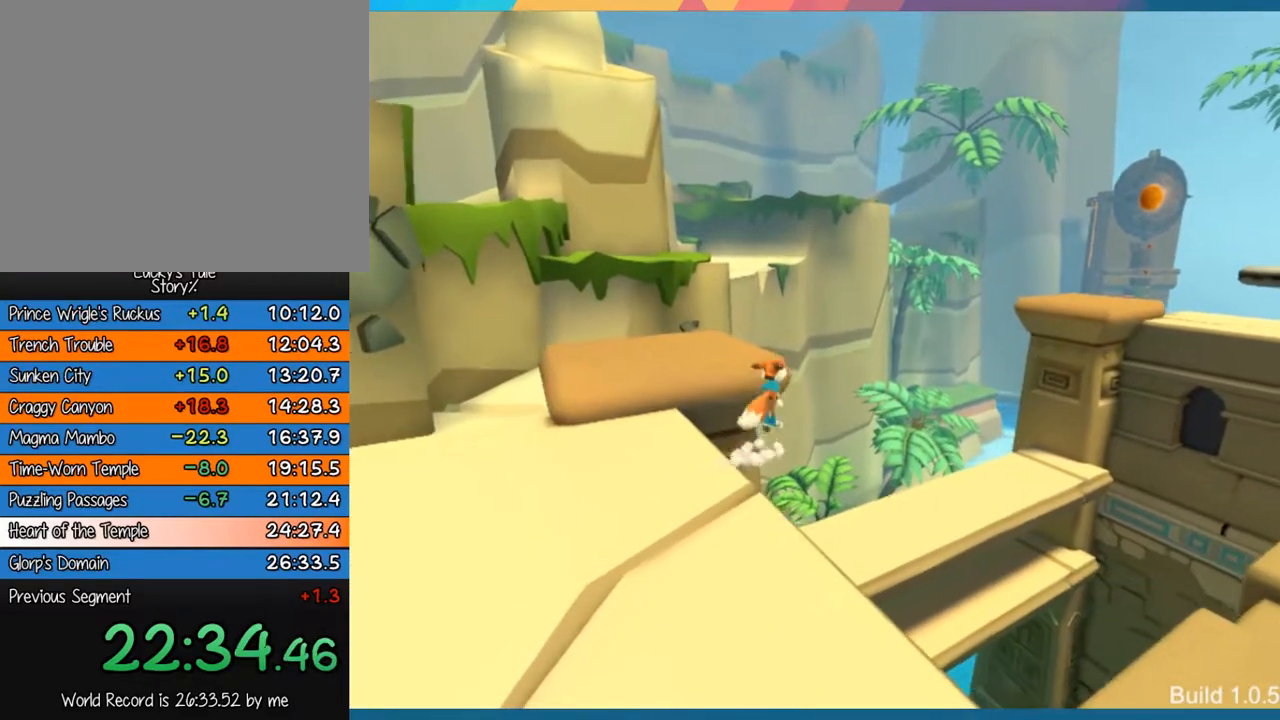
{"buttons": [], "left_stick": "up-right", "events": [[233, "CROSS", "up"]]}
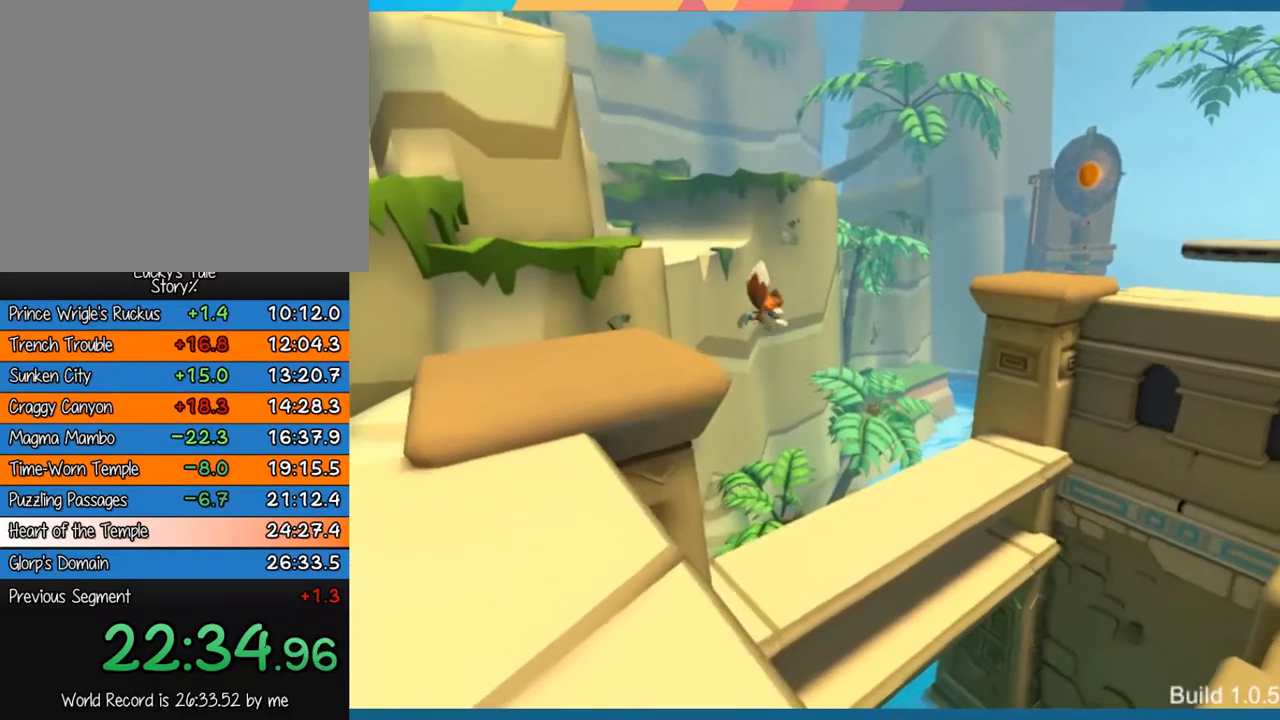
{"buttons": [], "left_stick": "up-right", "events": []}
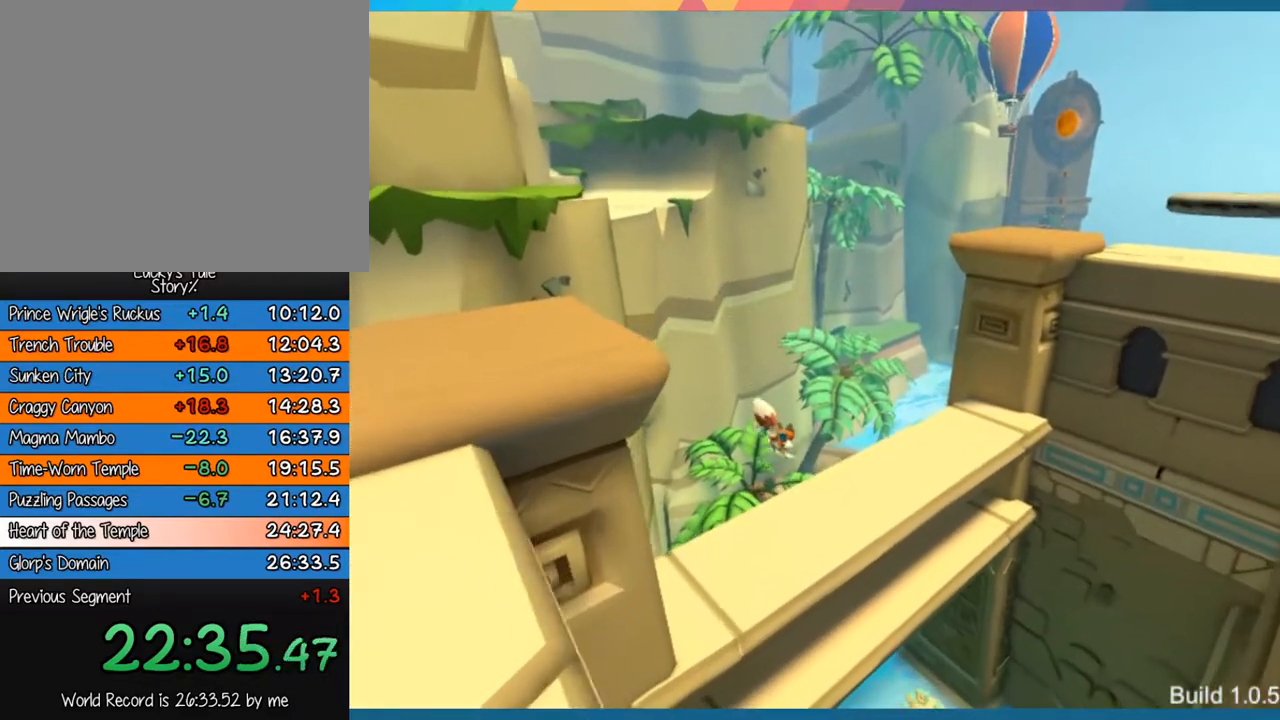
{"buttons": [], "left_stick": "up-right", "events": [[183, "CROSS", "down"], [483, "CROSS", "up"]]}
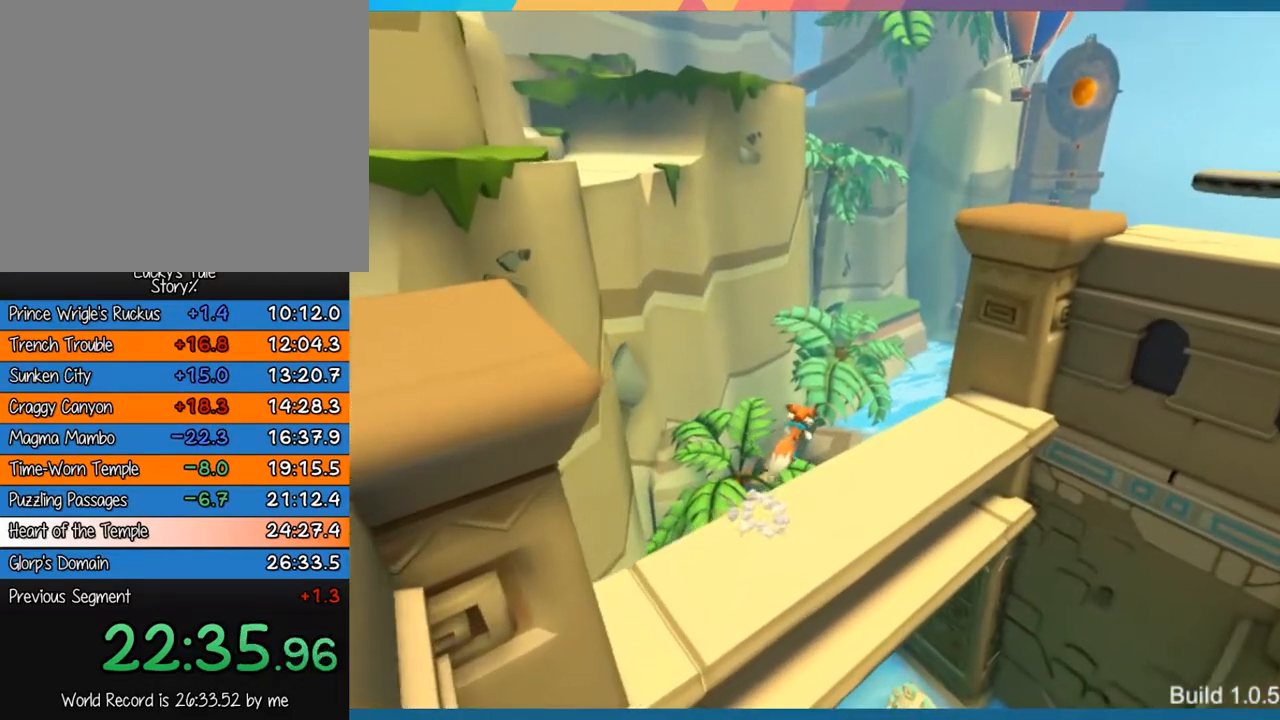
{"buttons": [], "left_stick": "up-right", "events": []}